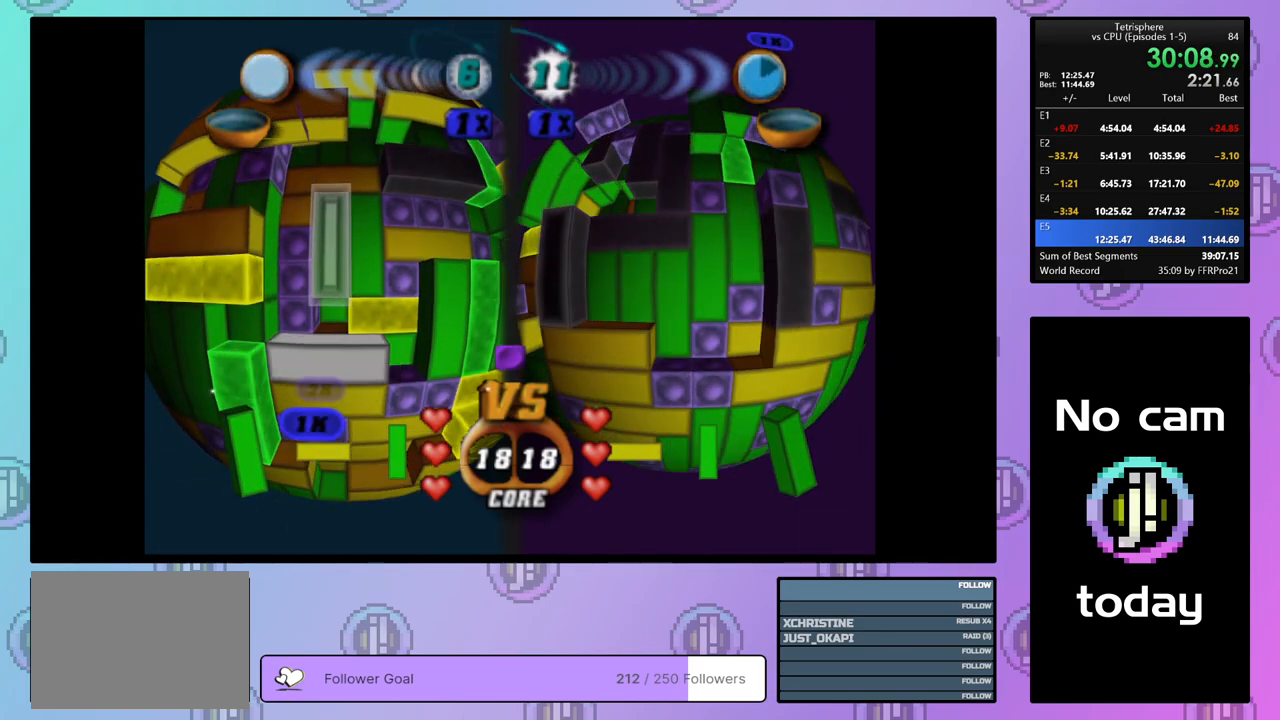
Gameplay with a controller (PlayStation layout); each line is a JSON object with the inputs held at the frame after it. "events" lists button and stick changes between this image and that frame as [ms after this image, input, new state], when the widget could be followed in between. Not read: left_stick.
{"buttons": [], "right_stick": "center", "events": [[100, "CROSS", "up"], [117, "DPAD_RIGHT", "down"], [200, "DPAD_RIGHT", "up"], [333, "DPAD_RIGHT", "down"], [383, "DPAD_RIGHT", "up"]]}
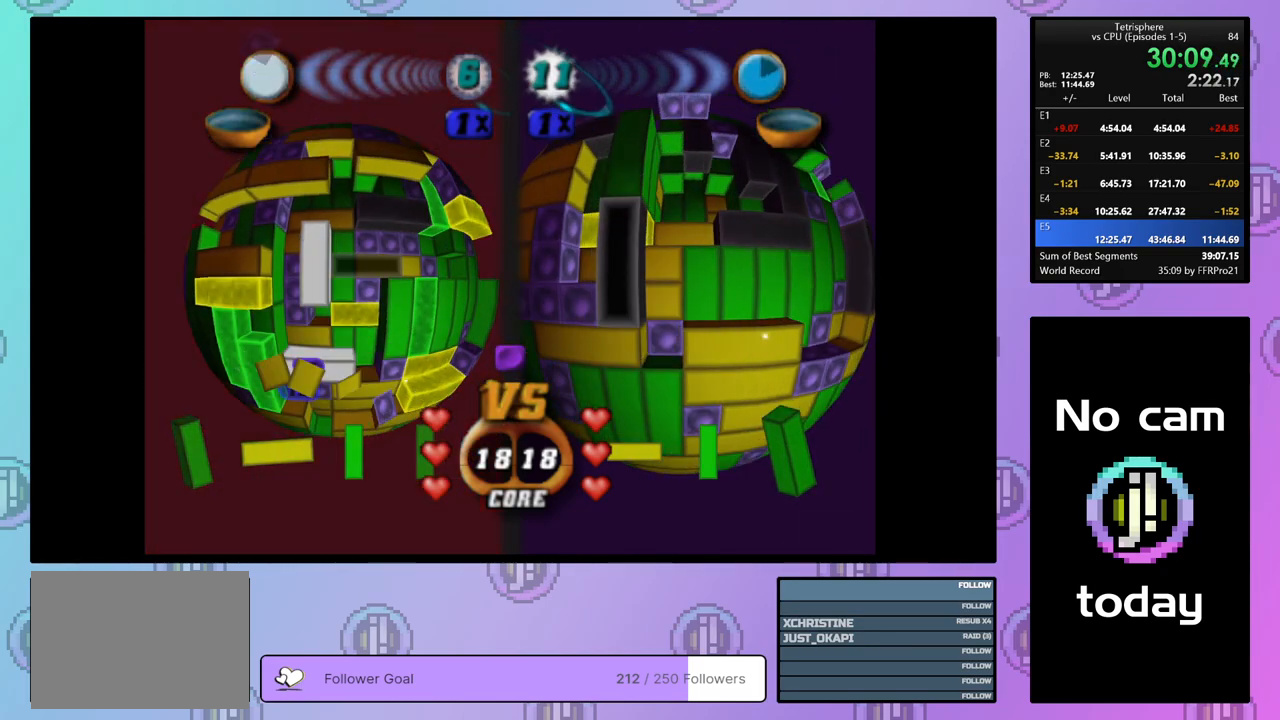
{"buttons": ["SQUARE"], "right_stick": "center", "events": [[50, "DPAD_UP", "down"], [150, "DPAD_UP", "up"], [250, "DPAD_RIGHT", "down"], [333, "DPAD_RIGHT", "up"], [383, "SQUARE", "down"]]}
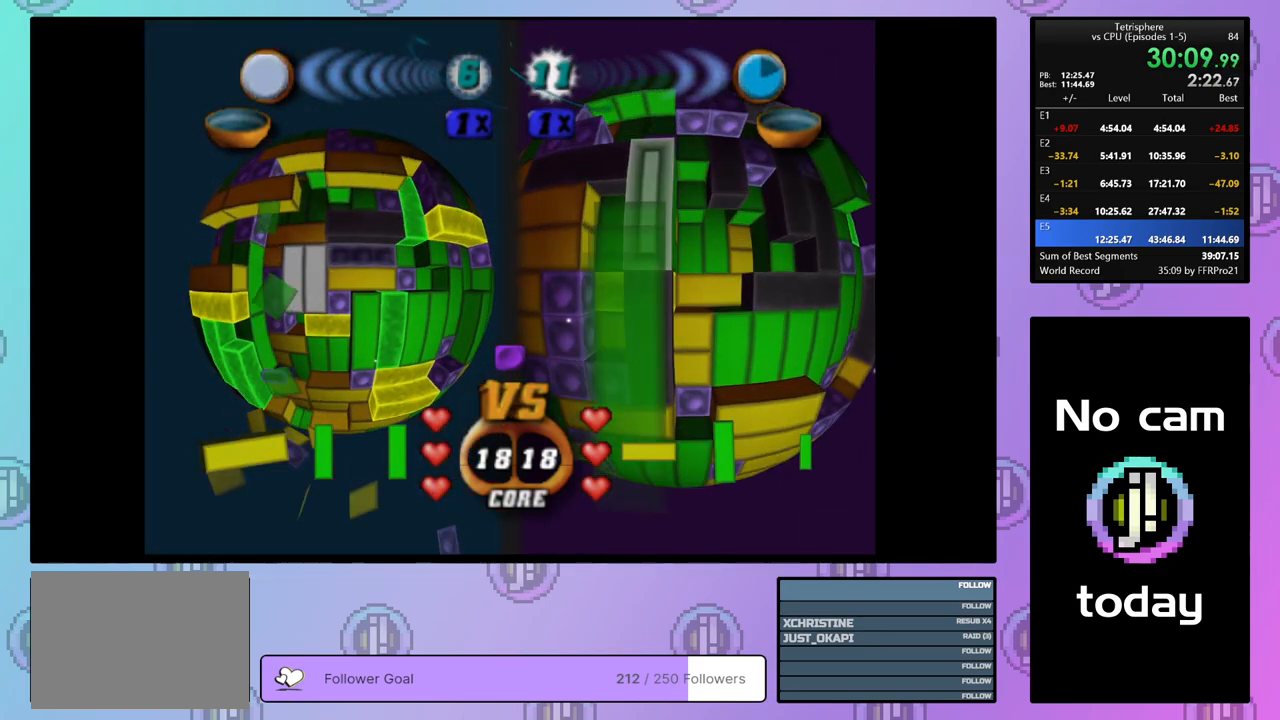
{"buttons": ["CROSS"], "right_stick": "center", "events": [[33, "SQUARE", "up"], [400, "CROSS", "down"]]}
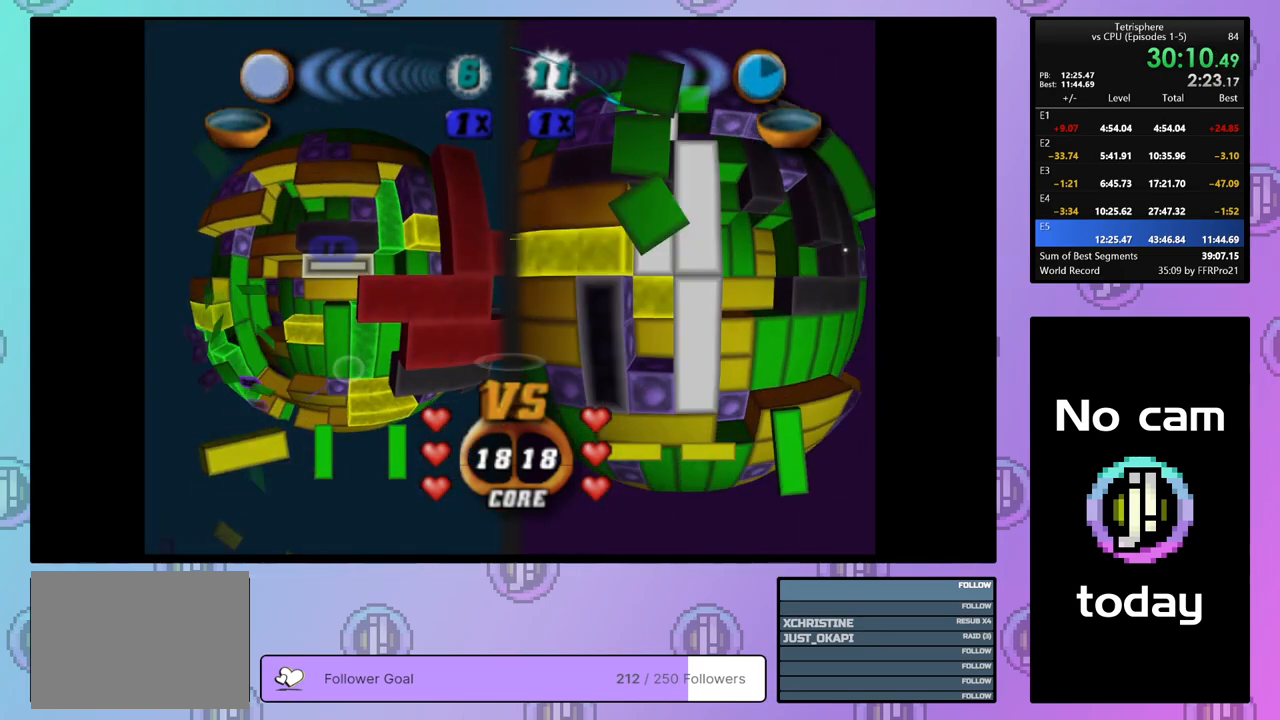
{"buttons": ["DPAD_UP"], "right_stick": "center", "events": [[17, "CROSS", "up"], [333, "DPAD_UP", "down"], [400, "DPAD_UP", "up"], [483, "DPAD_UP", "down"]]}
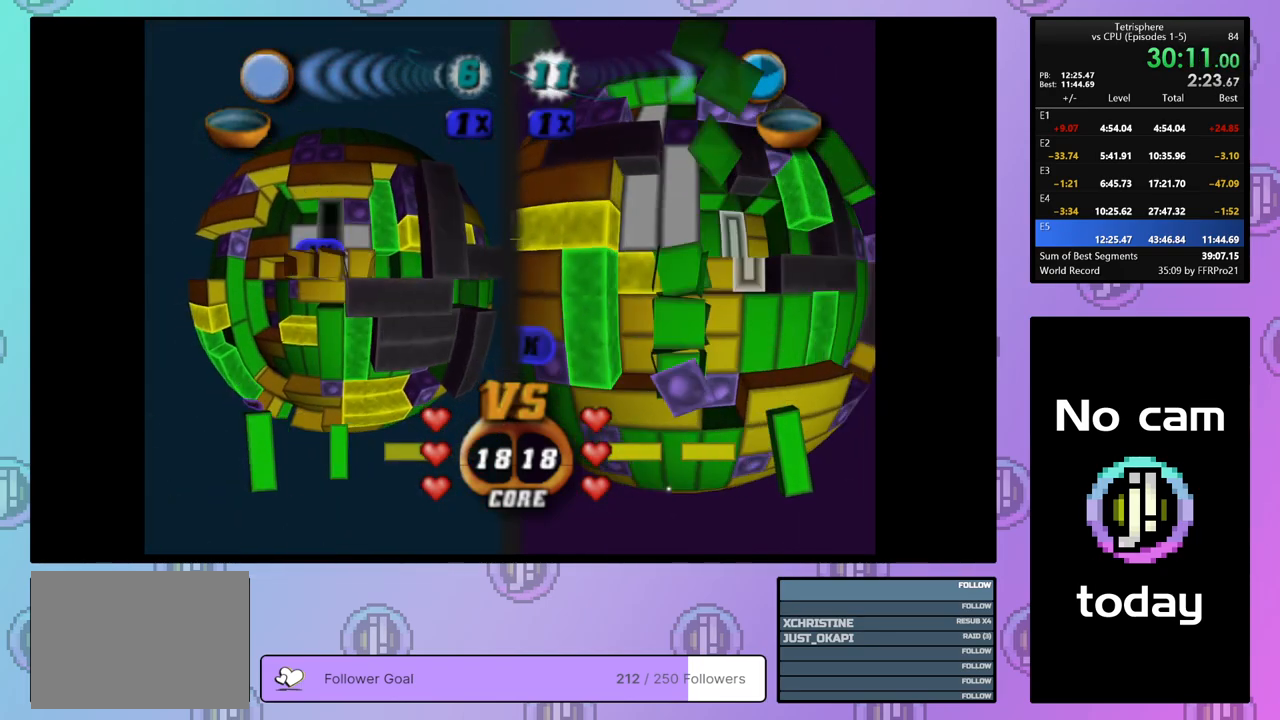
{"buttons": ["DPAD_DOWN"], "right_stick": "center", "events": [[50, "DPAD_UP", "up"], [167, "DPAD_DOWN", "down"], [267, "DPAD_DOWN", "up"], [317, "DPAD_DOWN", "down"], [417, "DPAD_DOWN", "up"], [467, "DPAD_DOWN", "down"]]}
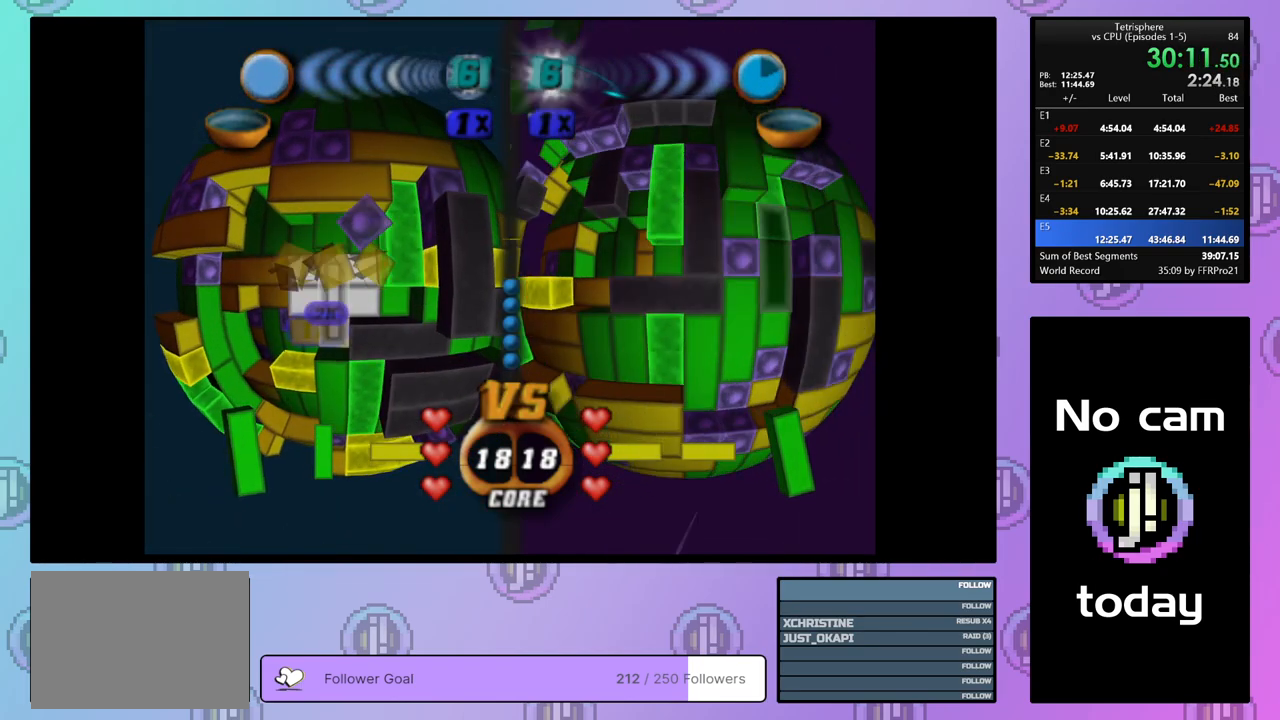
{"buttons": ["DPAD_RIGHT"], "right_stick": "center", "events": [[50, "DPAD_DOWN", "up"], [117, "DPAD_DOWN", "down"], [200, "DPAD_DOWN", "up"], [250, "DPAD_DOWN", "down"], [350, "DPAD_DOWN", "up"], [500, "DPAD_RIGHT", "down"]]}
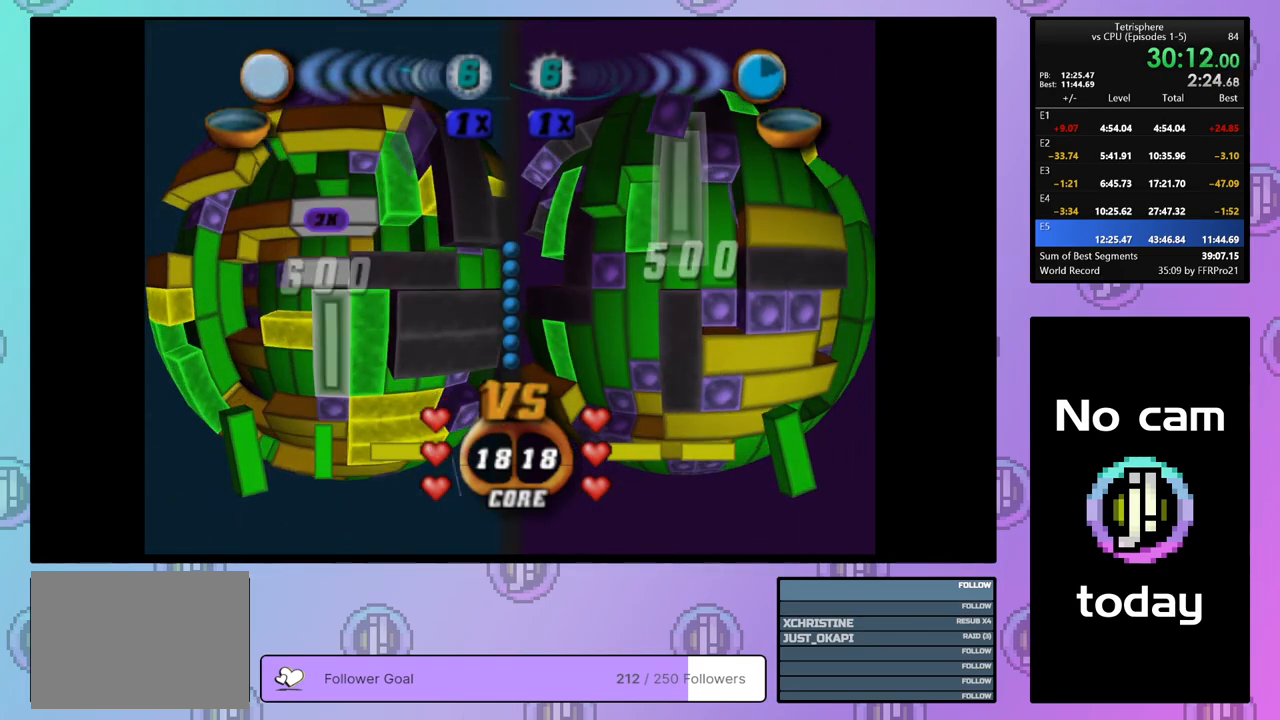
{"buttons": [], "right_stick": "center", "events": [[100, "DPAD_RIGHT", "up"], [117, "CROSS", "down"], [233, "CROSS", "up"], [233, "DPAD_LEFT", "down"], [317, "DPAD_LEFT", "up"], [383, "DPAD_LEFT", "down"], [467, "DPAD_LEFT", "up"]]}
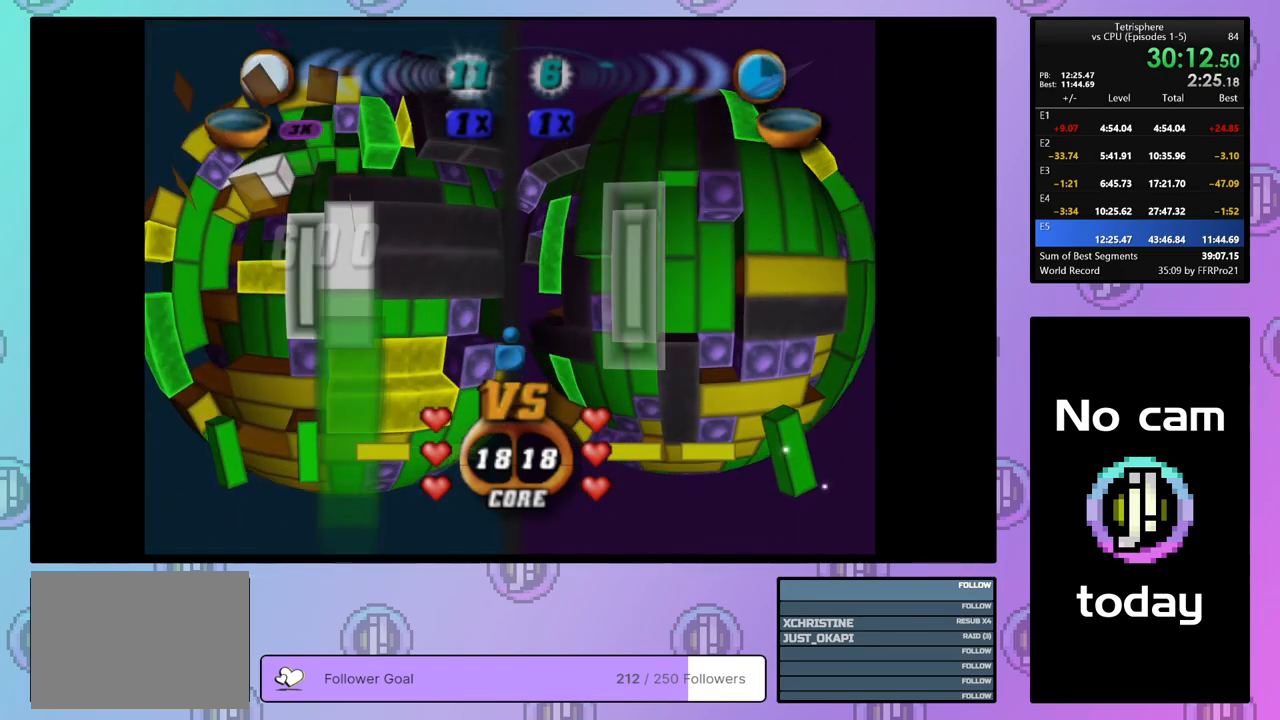
{"buttons": ["DPAD_LEFT"], "right_stick": "center", "events": [[33, "DPAD_LEFT", "down"], [133, "DPAD_LEFT", "up"], [333, "DPAD_DOWN", "down"], [367, "DPAD_DOWN", "up"], [483, "DPAD_LEFT", "down"]]}
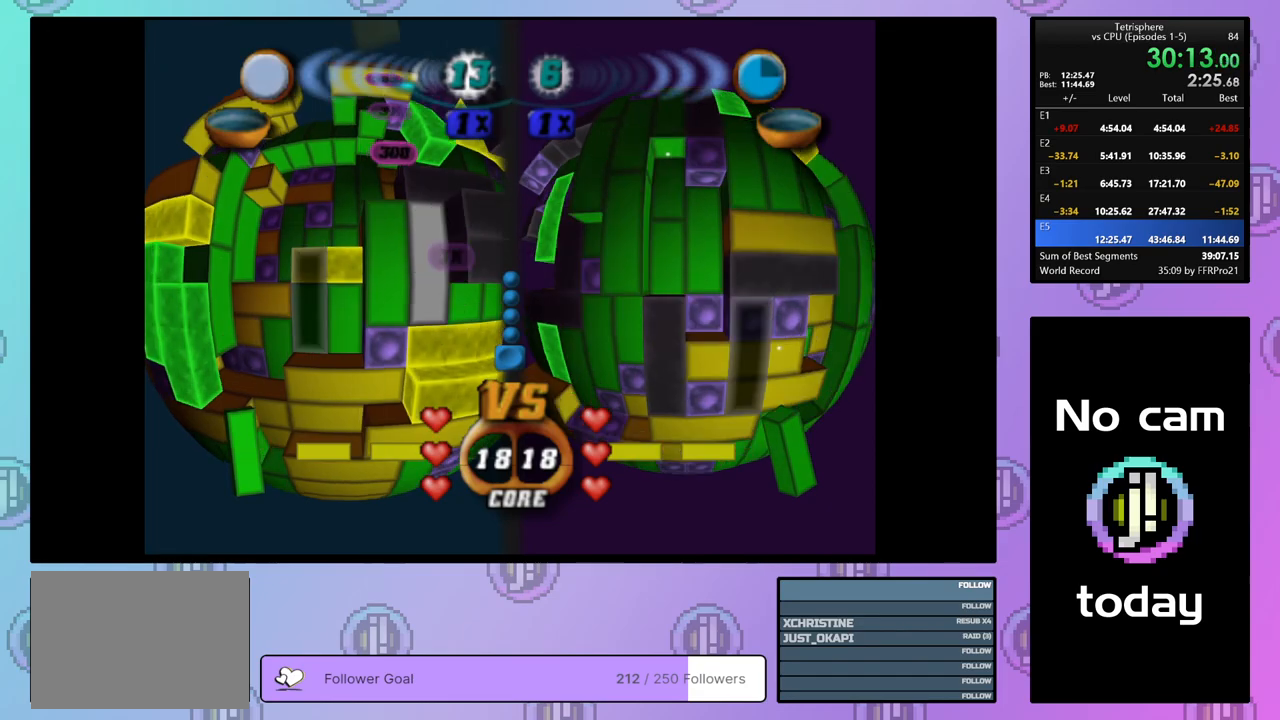
{"buttons": [], "right_stick": "center", "events": [[67, "DPAD_LEFT", "up"], [133, "DPAD_LEFT", "down"], [217, "DPAD_LEFT", "up"], [283, "DPAD_LEFT", "down"], [383, "DPAD_LEFT", "up"]]}
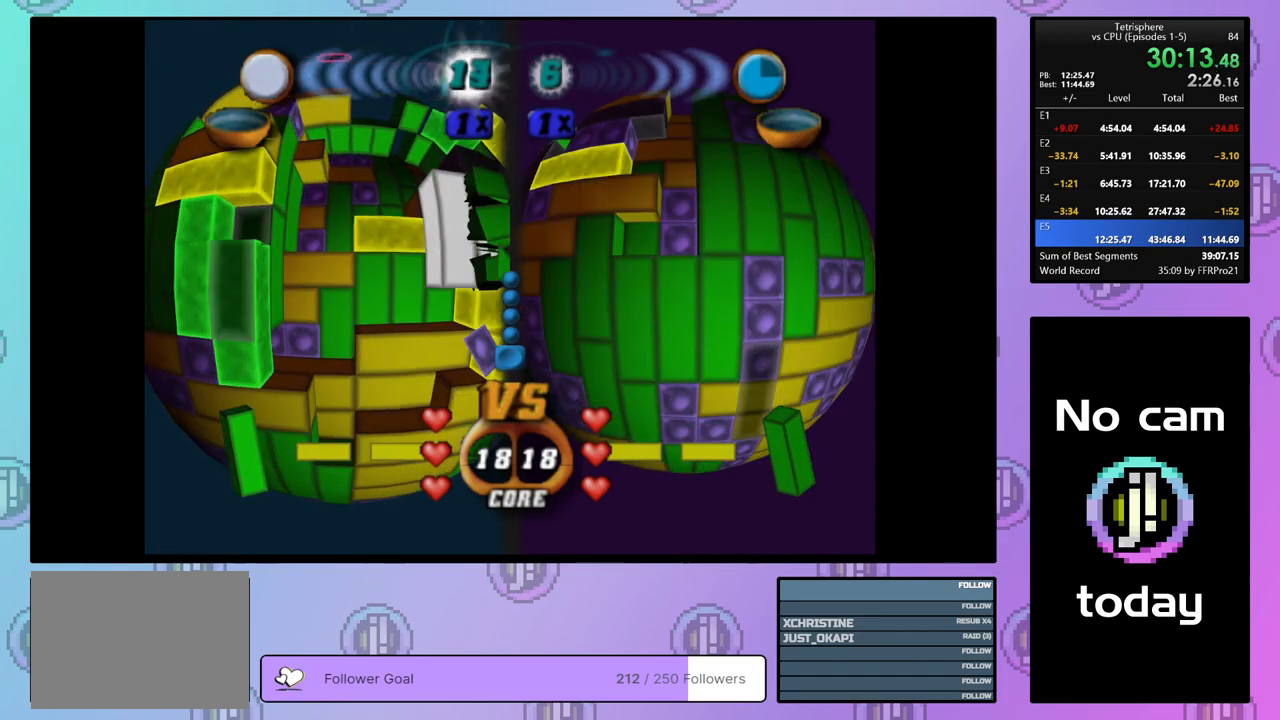
{"buttons": ["SQUARE"], "right_stick": "center", "events": [[100, "DPAD_DOWN", "down"], [167, "DPAD_DOWN", "up"], [233, "SQUARE", "down"], [350, "DPAD_UP", "down"], [450, "DPAD_UP", "up"]]}
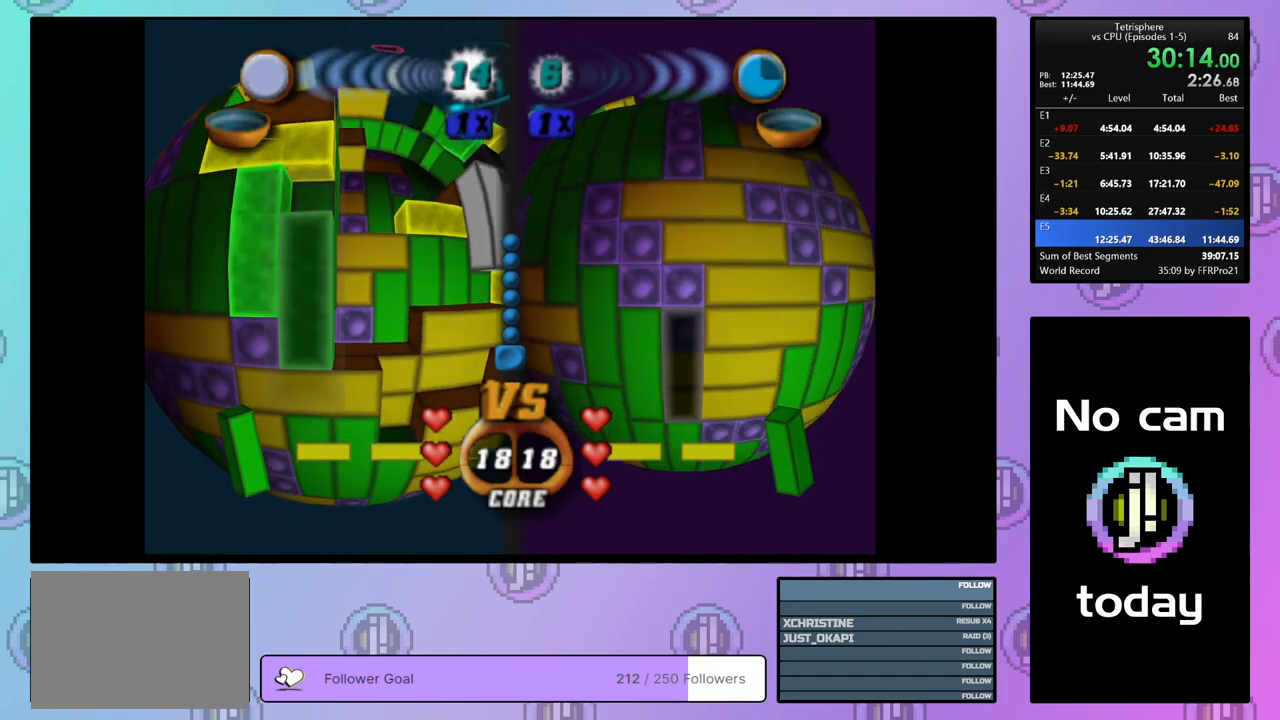
{"buttons": [], "right_stick": "center", "events": [[133, "SQUARE", "up"], [267, "CROSS", "down"], [367, "CROSS", "up"], [400, "DPAD_UP", "down"], [483, "DPAD_UP", "up"]]}
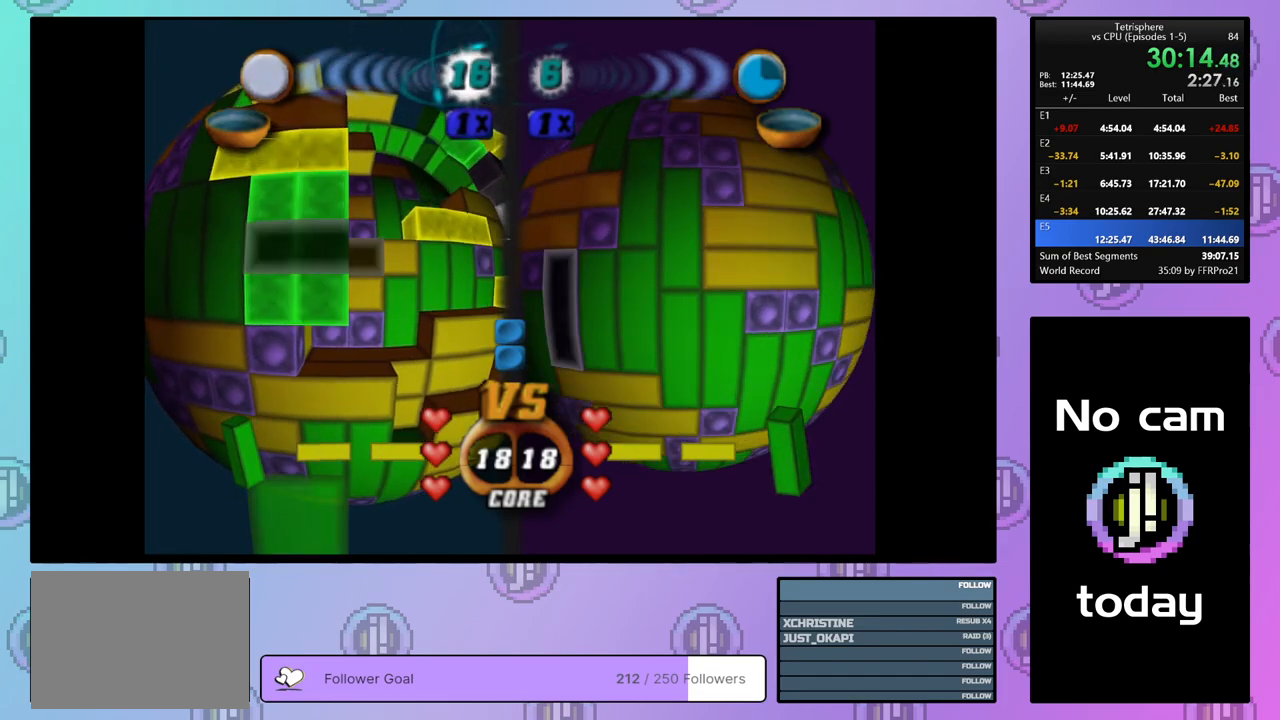
{"buttons": [], "right_stick": "center", "events": [[33, "DPAD_UP", "down"], [150, "DPAD_UP", "up"], [267, "DPAD_LEFT", "down"], [367, "DPAD_LEFT", "up"]]}
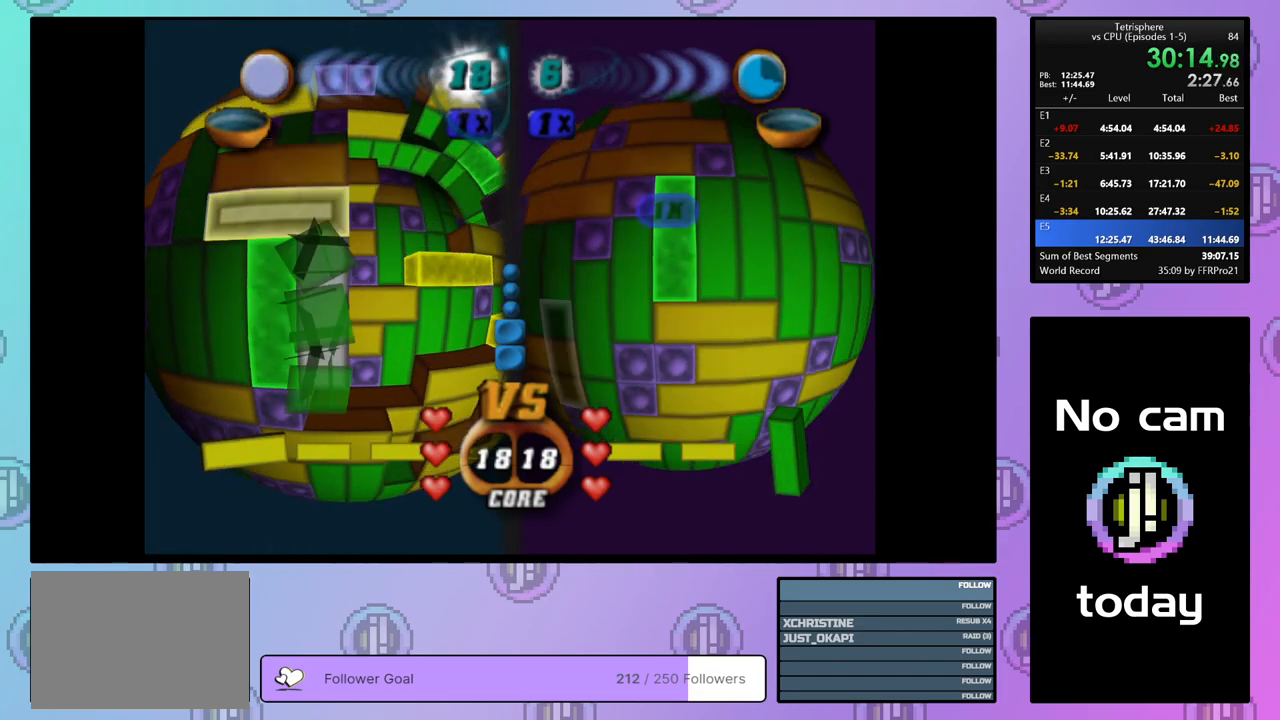
{"buttons": ["DPAD_RIGHT"], "right_stick": "center", "events": [[17, "CROSS", "down"], [117, "DPAD_RIGHT", "down"], [133, "CROSS", "up"], [200, "DPAD_RIGHT", "up"], [250, "DPAD_RIGHT", "down"], [350, "DPAD_RIGHT", "up"], [417, "DPAD_RIGHT", "down"]]}
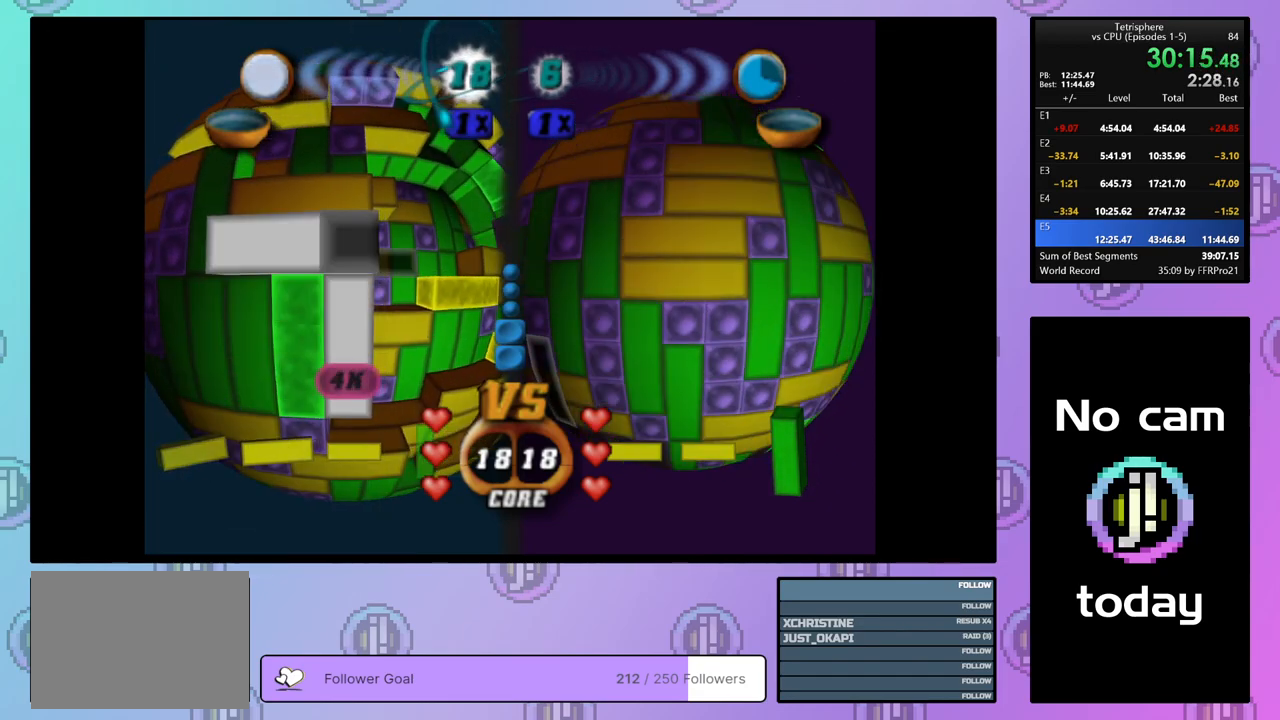
{"buttons": ["DPAD_RIGHT"], "right_stick": "center", "events": [[17, "DPAD_RIGHT", "up"], [67, "DPAD_RIGHT", "down"], [183, "DPAD_RIGHT", "up"], [233, "DPAD_RIGHT", "down"], [350, "DPAD_RIGHT", "up"], [433, "DPAD_RIGHT", "down"]]}
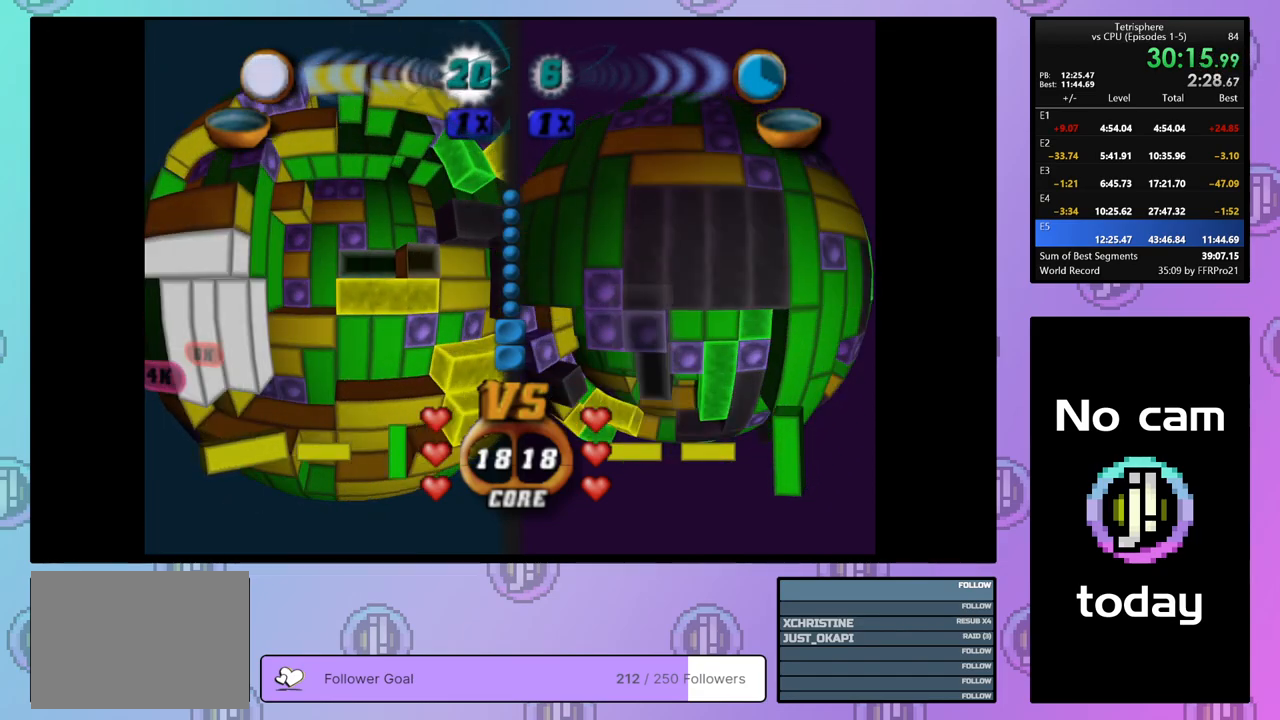
{"buttons": ["SQUARE"], "right_stick": "center", "events": [[33, "DPAD_RIGHT", "up"], [67, "DPAD_RIGHT", "down"], [167, "DPAD_RIGHT", "up"], [200, "SQUARE", "down"], [267, "DPAD_LEFT", "down"], [350, "DPAD_LEFT", "up"], [400, "DPAD_LEFT", "down"], [500, "DPAD_LEFT", "up"]]}
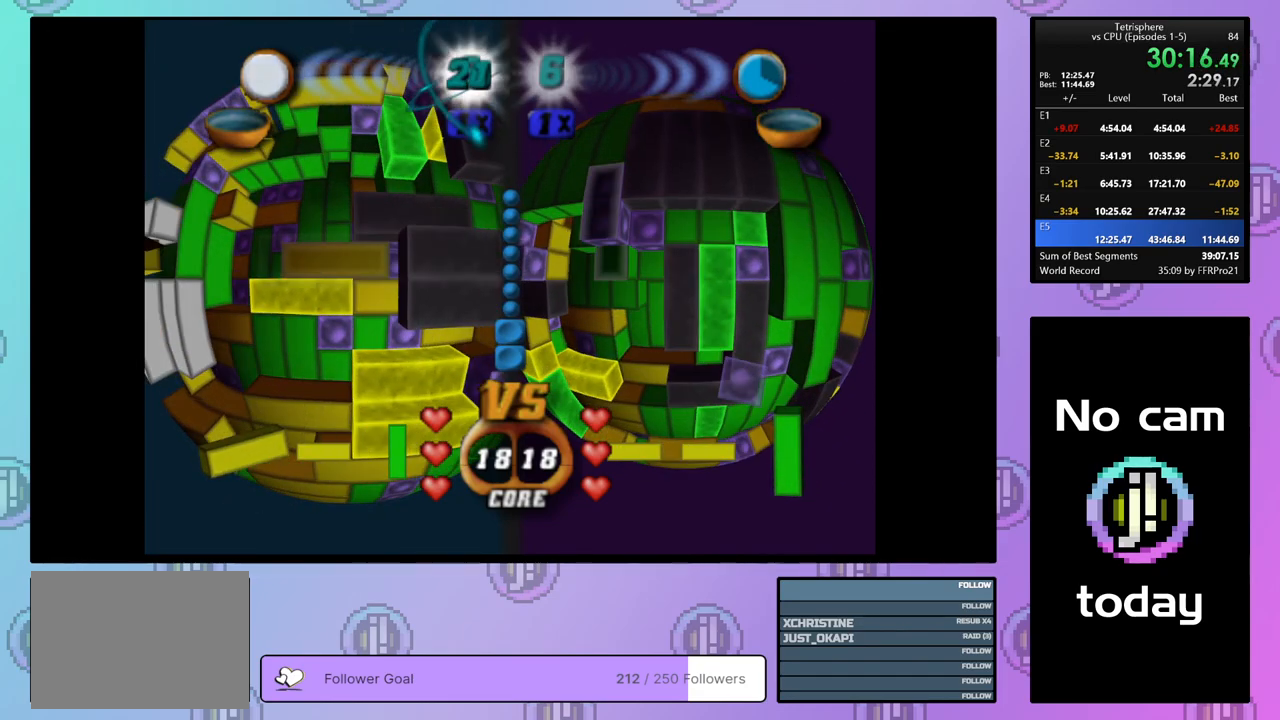
{"buttons": [], "right_stick": "center", "events": [[183, "SQUARE", "up"], [283, "CROSS", "down"], [400, "CROSS", "up"], [433, "DPAD_LEFT", "down"], [500, "DPAD_LEFT", "up"]]}
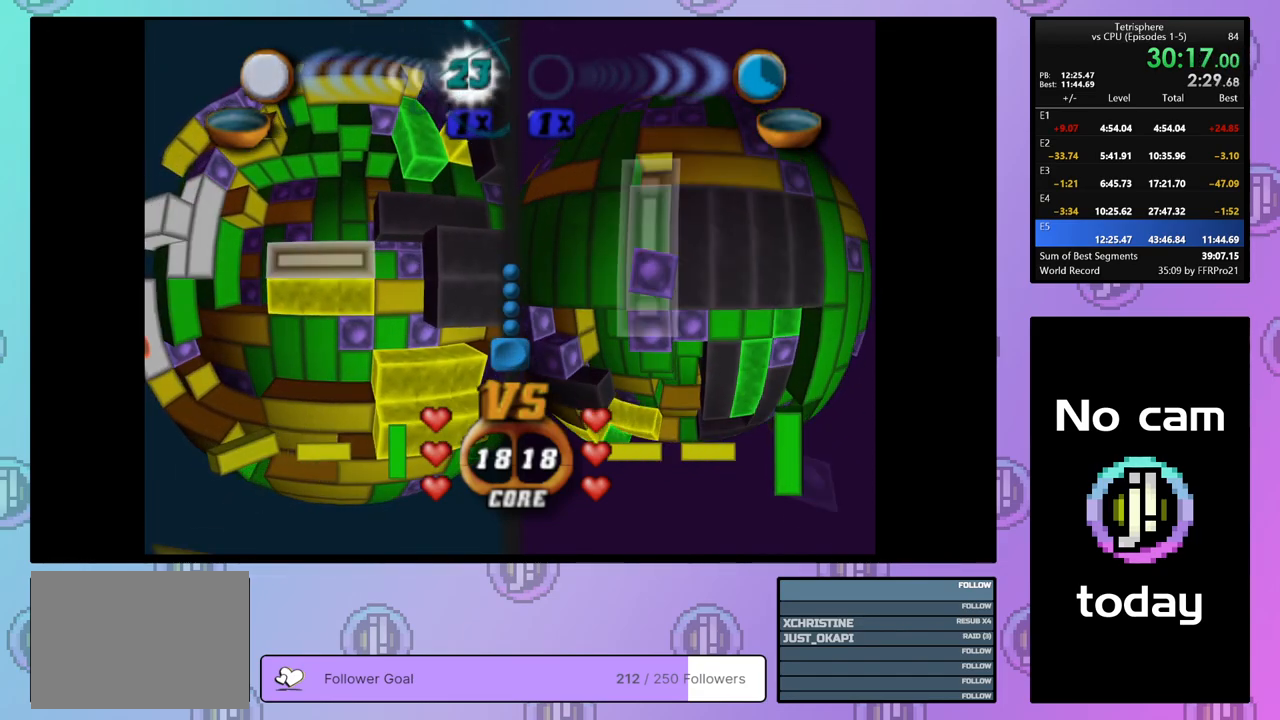
{"buttons": ["DPAD_DOWN"], "right_stick": "center", "events": [[67, "DPAD_LEFT", "down"], [150, "DPAD_LEFT", "up"], [350, "DPAD_DOWN", "down"], [433, "DPAD_DOWN", "up"], [500, "DPAD_DOWN", "down"]]}
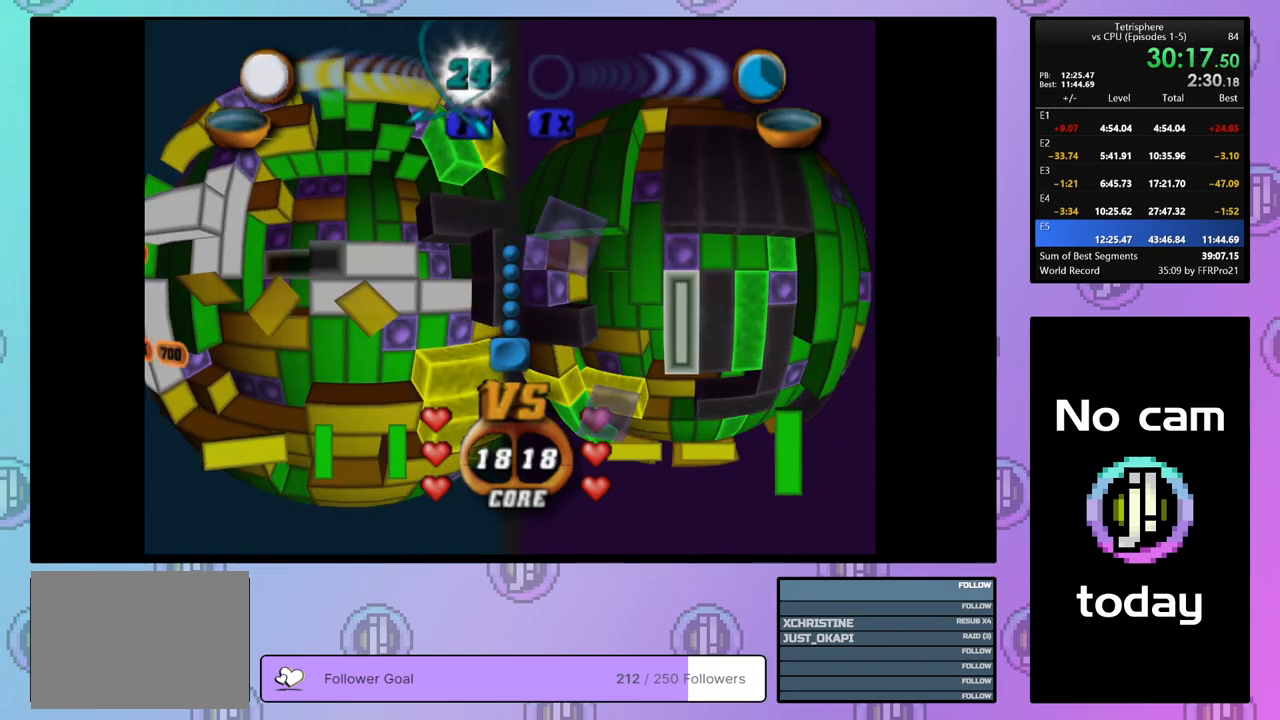
{"buttons": ["DPAD_DOWN"], "right_stick": "center", "events": [[100, "DPAD_DOWN", "up"], [183, "DPAD_LEFT", "down"], [250, "DPAD_LEFT", "up"], [467, "DPAD_DOWN", "down"]]}
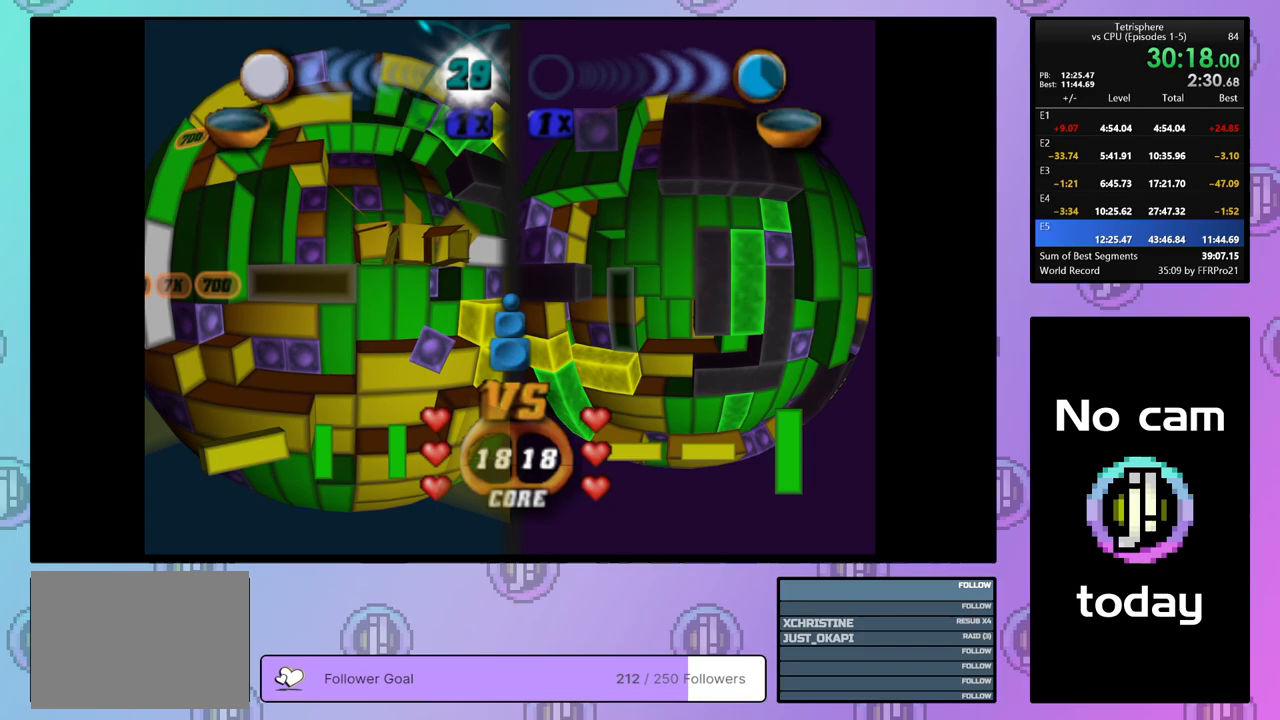
{"buttons": ["DPAD_LEFT"], "right_stick": "center", "events": [[50, "DPAD_DOWN", "up"], [150, "DPAD_LEFT", "down"], [233, "DPAD_LEFT", "up"], [333, "DPAD_LEFT", "down"], [433, "DPAD_LEFT", "up"], [467, "DPAD_LEFT", "down"]]}
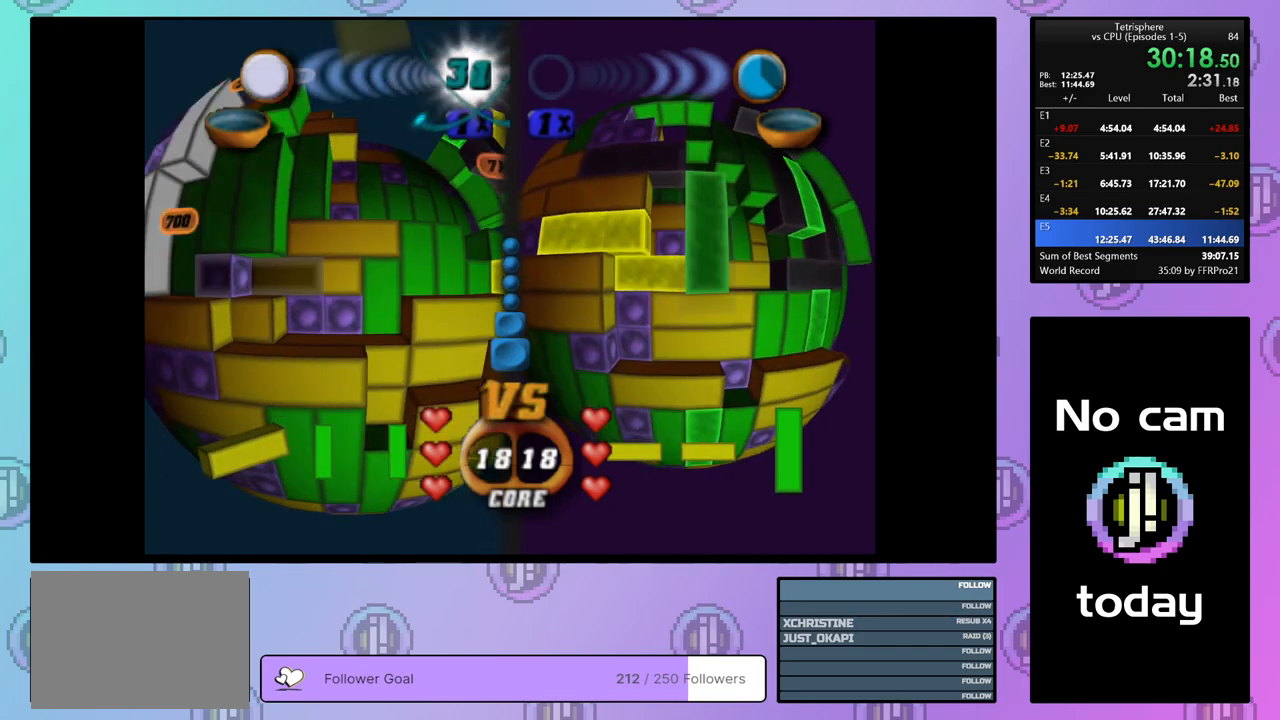
{"buttons": ["SQUARE", "DPAD_RIGHT"], "right_stick": "center", "events": [[83, "DPAD_LEFT", "up"], [133, "DPAD_DOWN", "down"], [200, "SQUARE", "down"], [217, "DPAD_DOWN", "up"], [317, "DPAD_RIGHT", "down"], [417, "DPAD_RIGHT", "up"], [450, "DPAD_RIGHT", "down"]]}
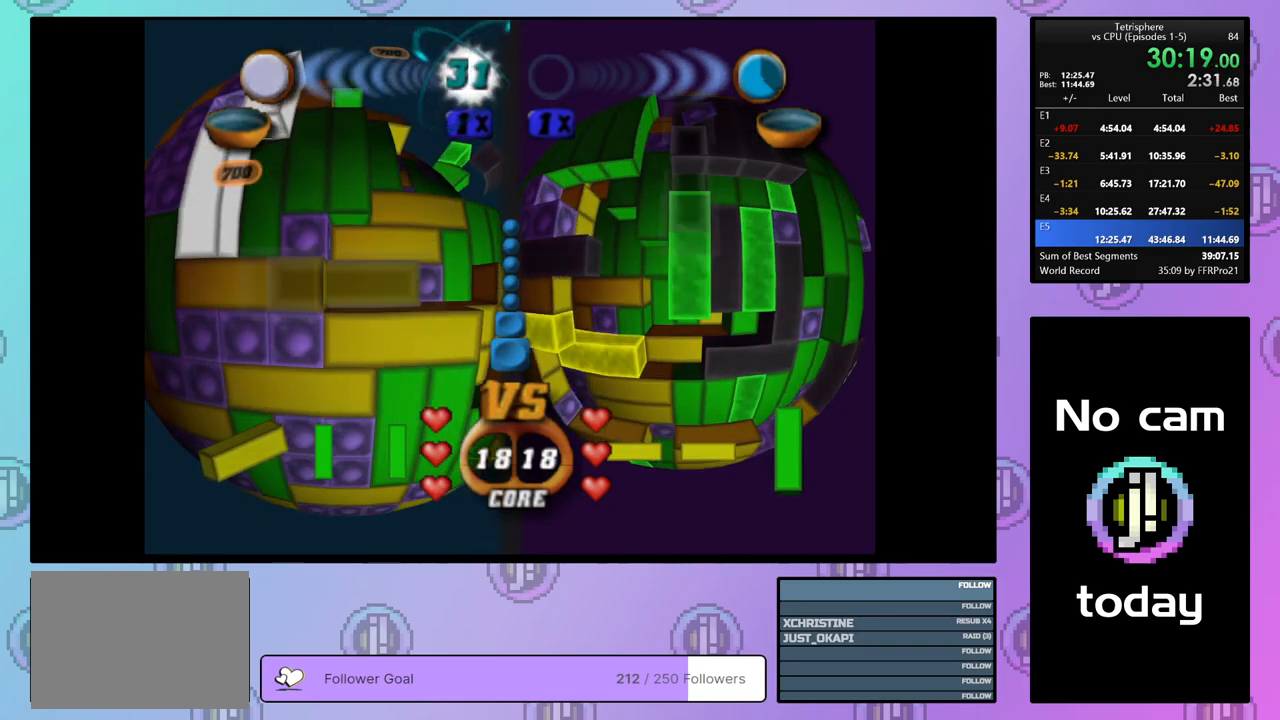
{"buttons": ["DPAD_UP"], "right_stick": "center", "events": [[50, "DPAD_RIGHT", "up"], [117, "SQUARE", "up"], [200, "CROSS", "down"], [317, "CROSS", "up"], [367, "DPAD_UP", "down"], [433, "DPAD_UP", "up"], [500, "DPAD_UP", "down"]]}
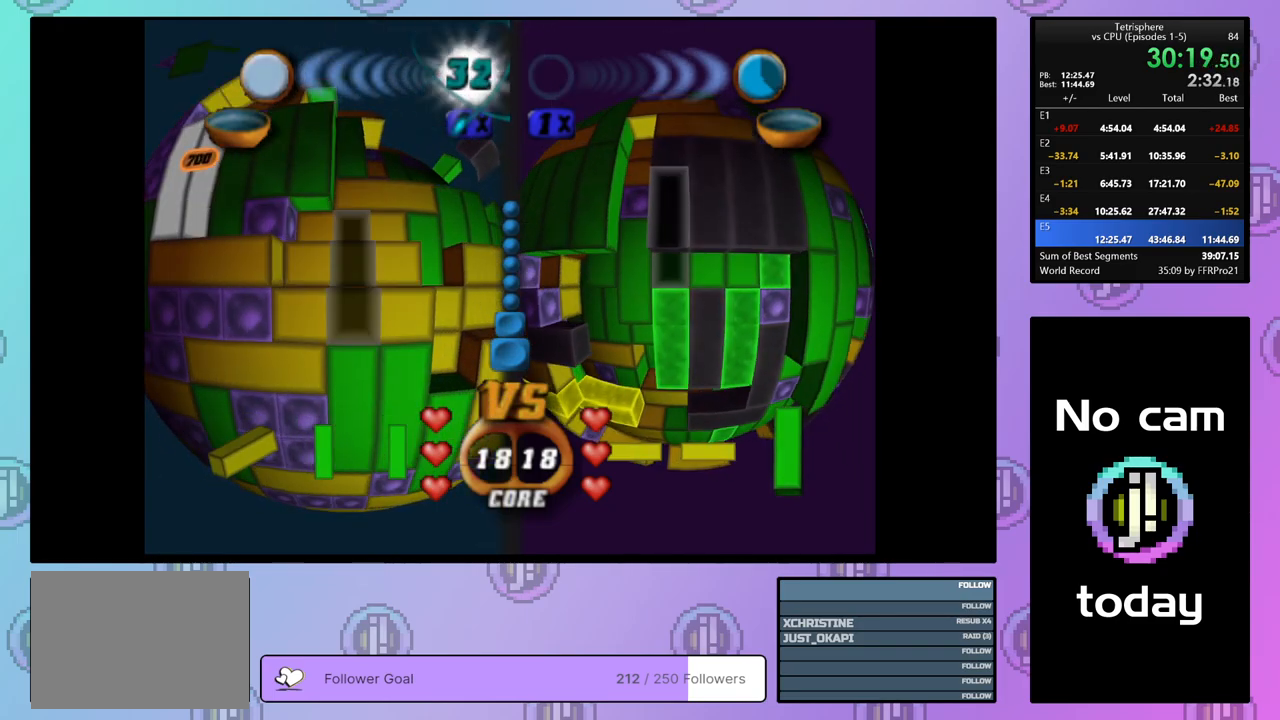
{"buttons": ["DPAD_LEFT"], "right_stick": "center", "events": [[100, "DPAD_UP", "up"], [150, "DPAD_UP", "down"], [250, "DPAD_UP", "up"], [433, "DPAD_LEFT", "down"]]}
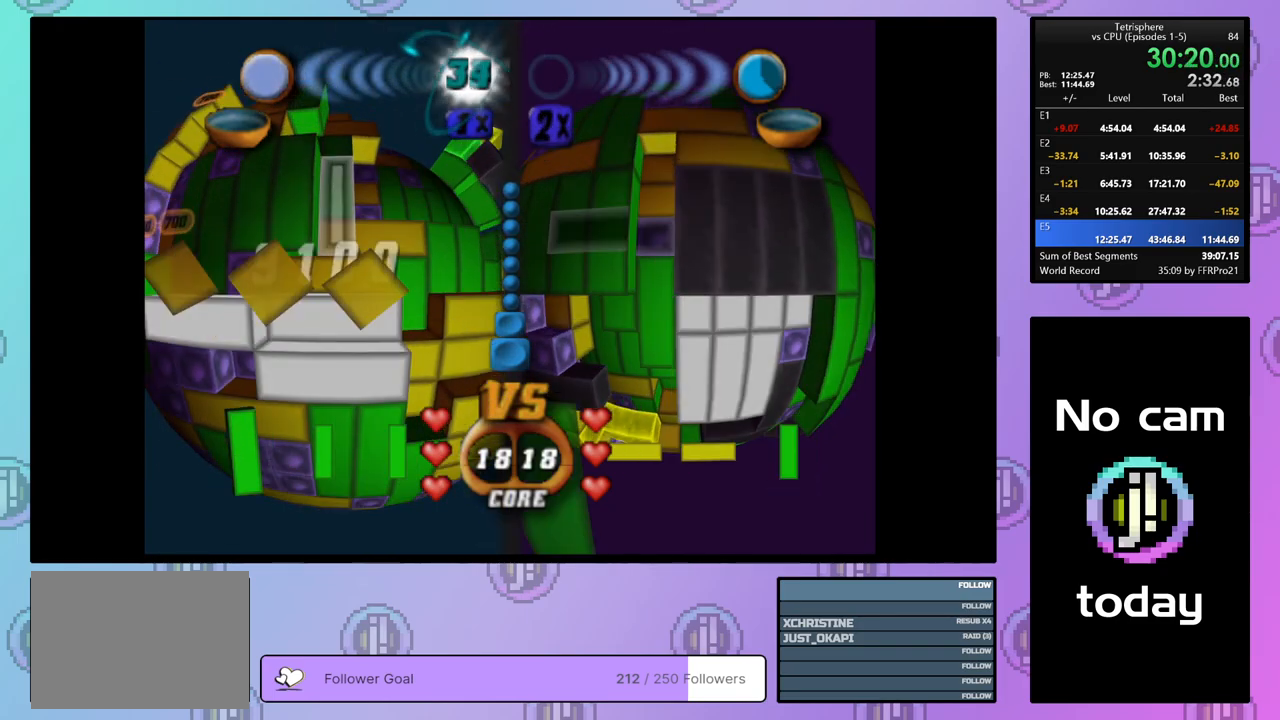
{"buttons": [], "right_stick": "center", "events": [[17, "DPAD_LEFT", "up"], [200, "CROSS", "down"], [350, "CROSS", "up"], [417, "DPAD_UP", "down"], [467, "DPAD_UP", "up"]]}
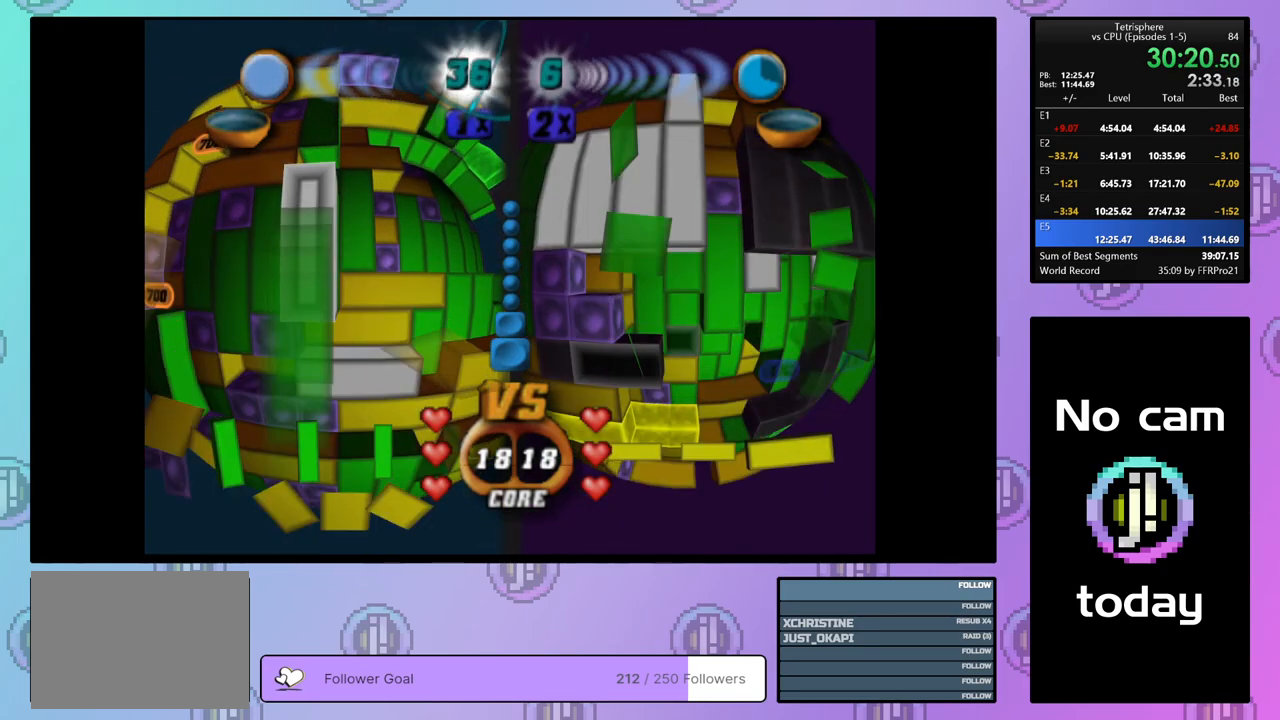
{"buttons": [], "right_stick": "center", "events": [[50, "DPAD_UP", "down"], [133, "DPAD_UP", "up"], [200, "DPAD_UP", "down"], [300, "DPAD_UP", "up"], [350, "DPAD_UP", "down"], [467, "DPAD_UP", "up"]]}
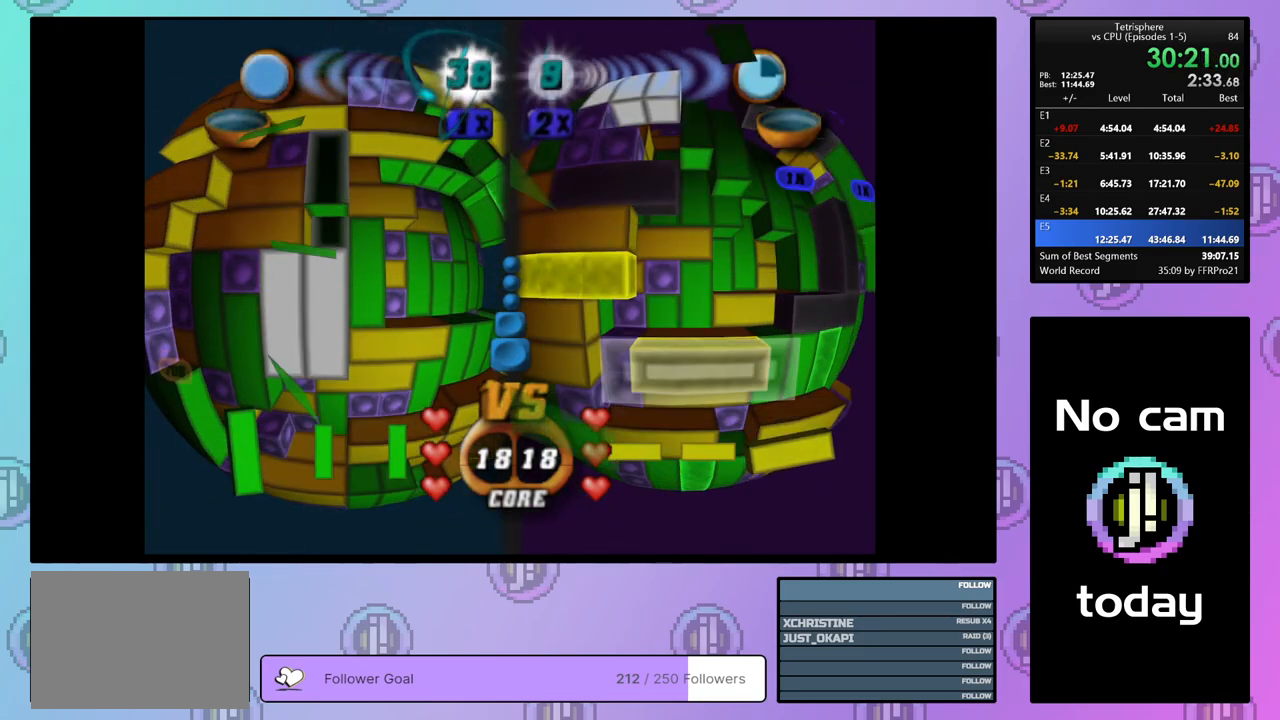
{"buttons": ["SQUARE", "DPAD_DOWN"], "right_stick": "center", "events": [[200, "SQUARE", "down"], [467, "DPAD_DOWN", "down"]]}
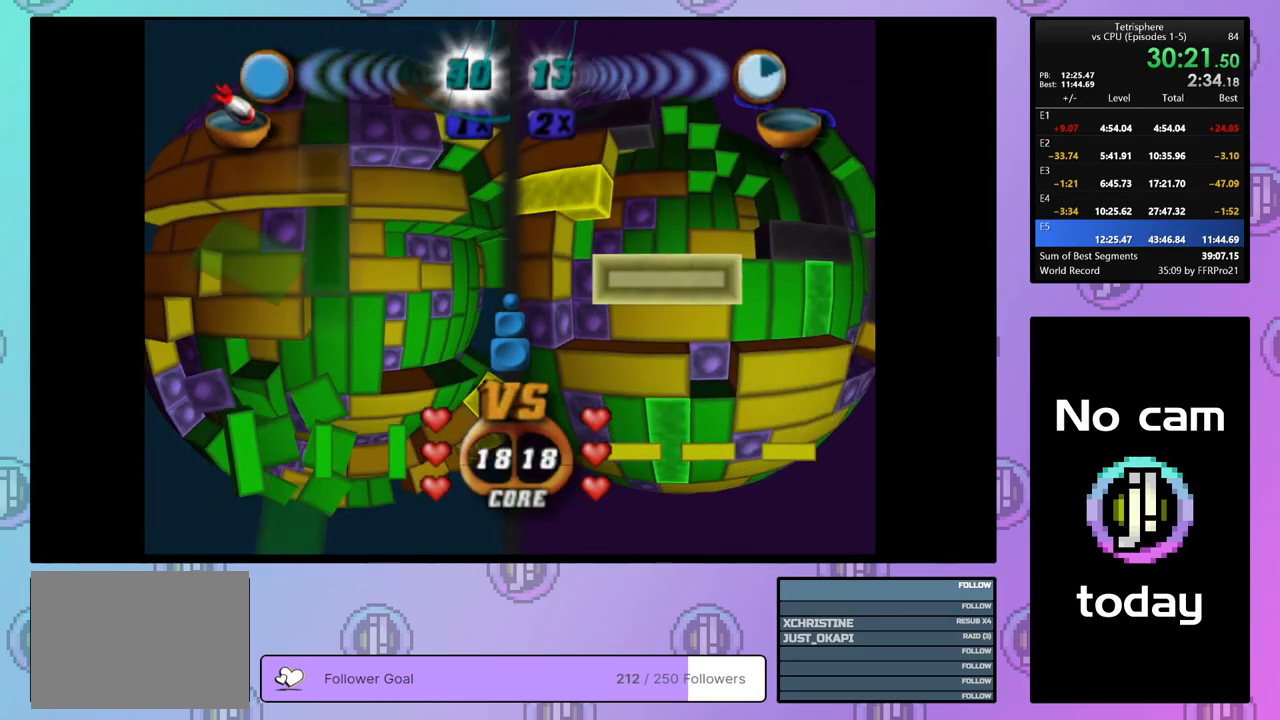
{"buttons": ["SQUARE"], "right_stick": "center", "events": [[50, "DPAD_DOWN", "up"], [233, "DPAD_RIGHT", "down"], [333, "DPAD_RIGHT", "up"], [417, "DPAD_RIGHT", "down"], [500, "DPAD_RIGHT", "up"]]}
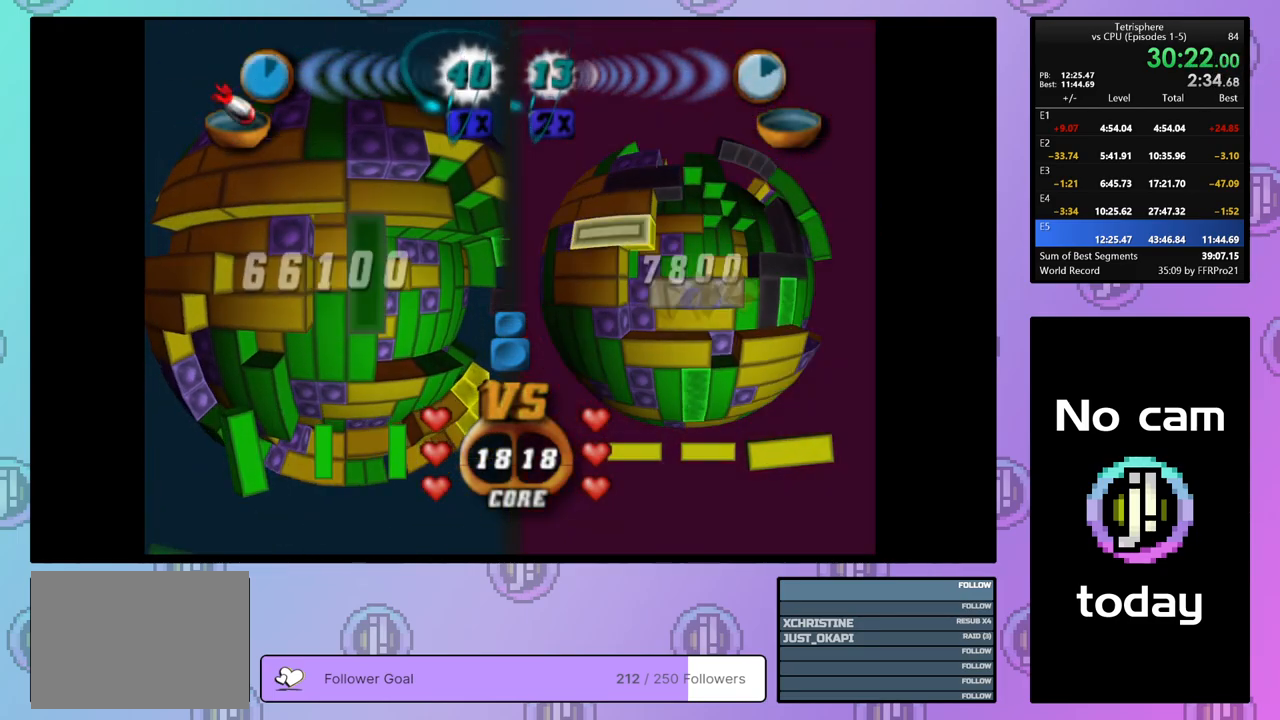
{"buttons": [], "right_stick": "center", "events": [[117, "DPAD_DOWN", "down"], [200, "DPAD_DOWN", "up"], [250, "DPAD_DOWN", "down"], [333, "DPAD_DOWN", "up"], [483, "SQUARE", "up"]]}
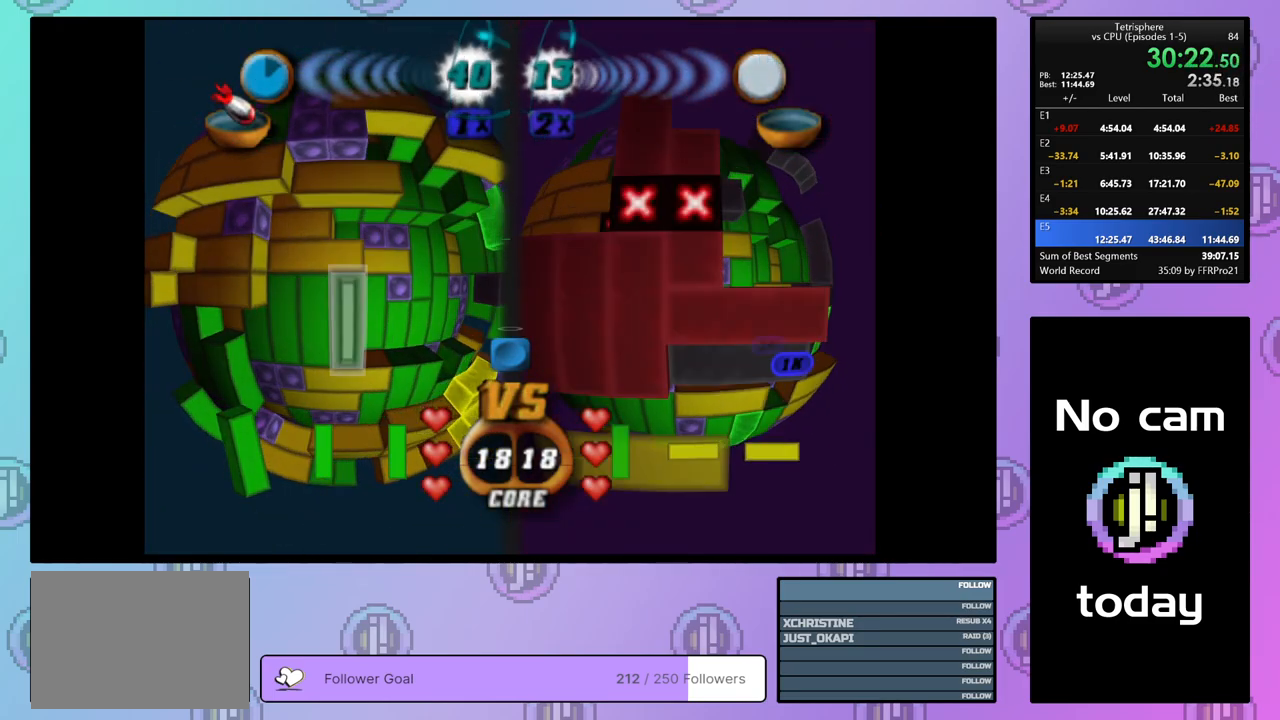
{"buttons": ["DPAD_RIGHT"], "right_stick": "center", "events": [[67, "CROSS", "down"], [167, "CROSS", "up"], [250, "DPAD_UP", "down"], [317, "DPAD_UP", "up"], [467, "DPAD_RIGHT", "down"]]}
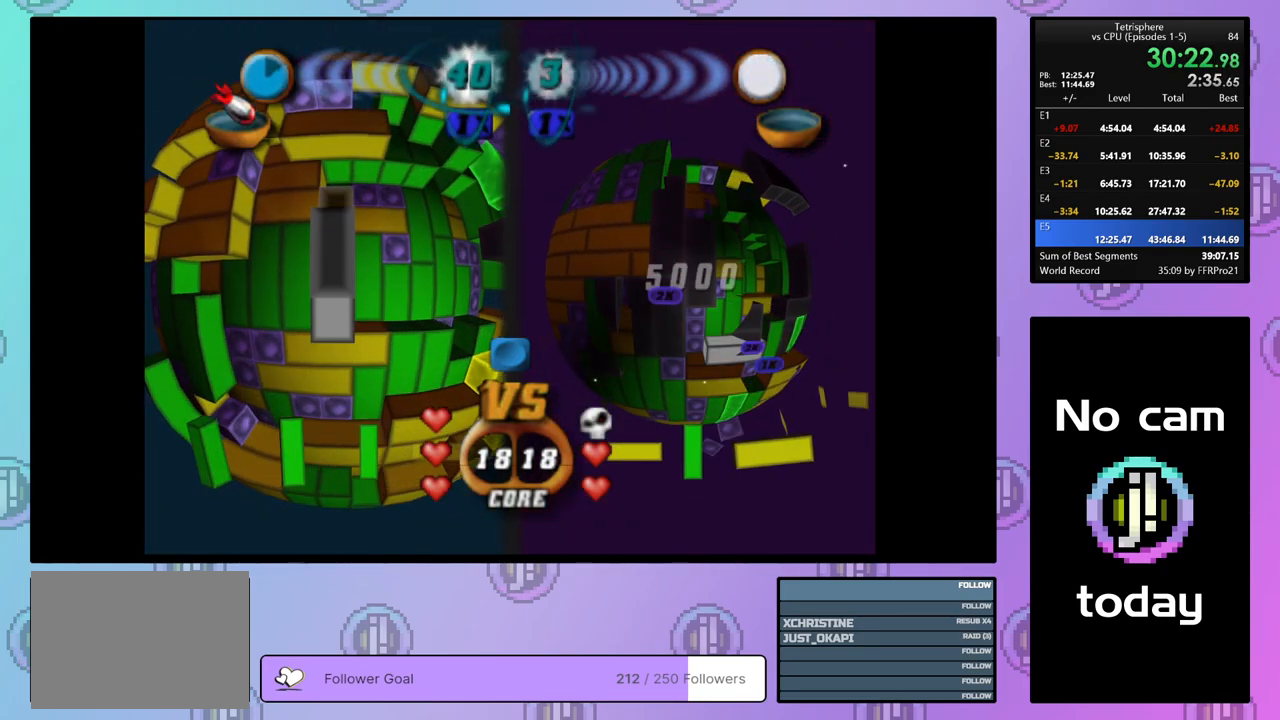
{"buttons": ["DPAD_DOWN"], "right_stick": "center", "events": [[50, "DPAD_RIGHT", "up"], [117, "DPAD_RIGHT", "down"], [200, "DPAD_RIGHT", "up"], [317, "DPAD_DOWN", "down"], [400, "DPAD_DOWN", "up"], [450, "DPAD_DOWN", "down"]]}
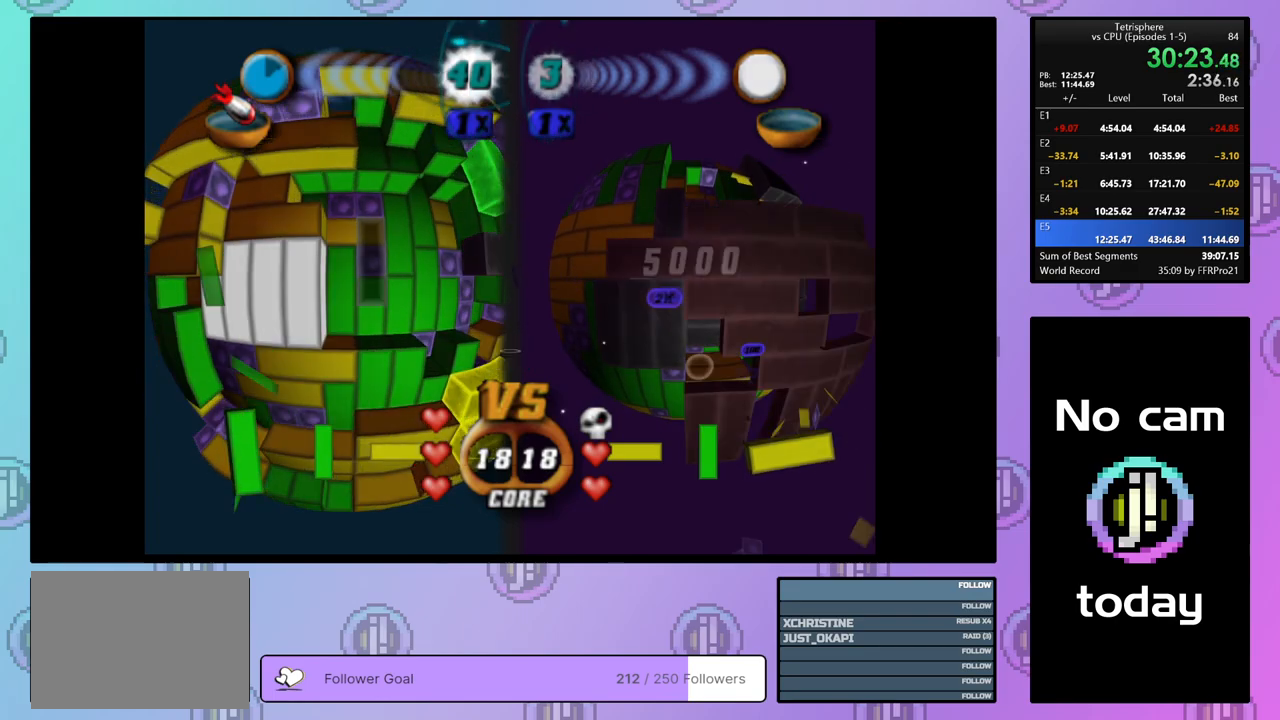
{"buttons": [], "right_stick": "center", "events": [[33, "DPAD_DOWN", "up"], [50, "SQUARE", "down"], [167, "DPAD_UP", "down"], [267, "DPAD_UP", "up"], [417, "SQUARE", "up"]]}